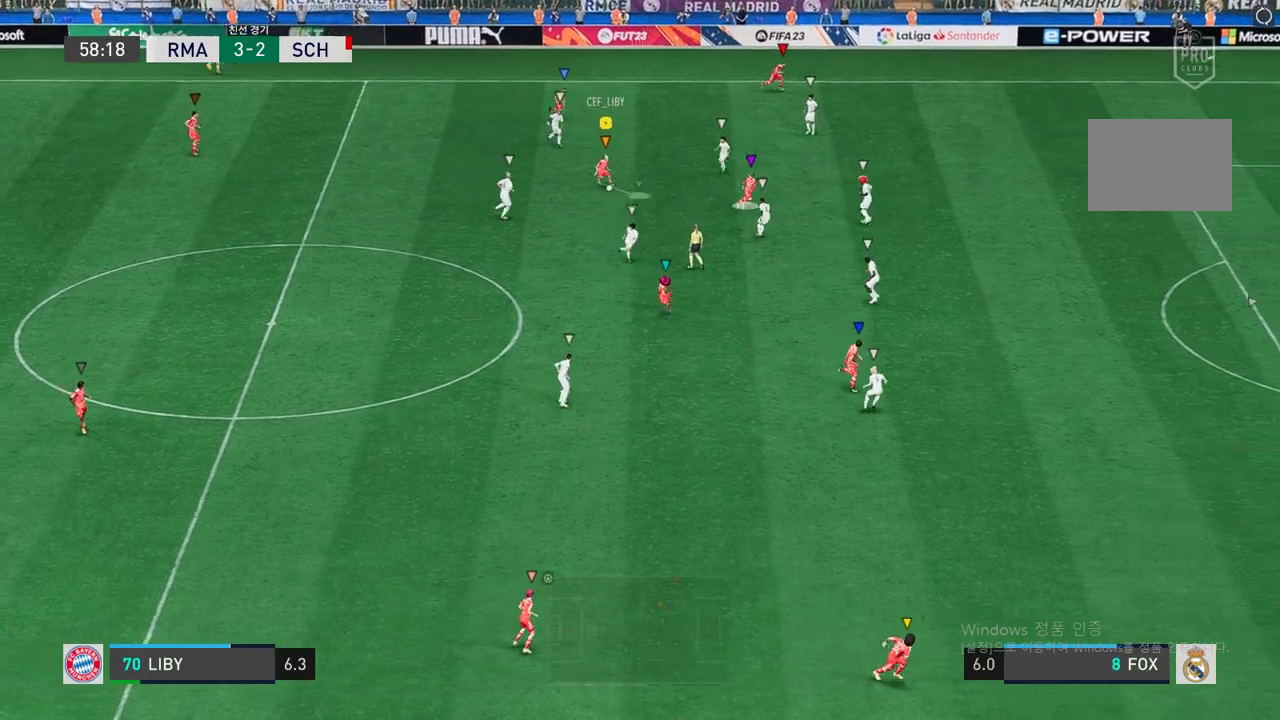
Gameplay with a controller (Xbox layout); each line is a JSON object with the inputs held at the frame after it. "events" lists button and stick changes between this image and that frame as [ms after this image, input, new state], when the widget could be followed in between. Not read: L3 R3.
{"buttons": [], "left_stick": "right", "right_stick": "center", "events": [[101, "A", "up"], [134, "left_stick", "right"]]}
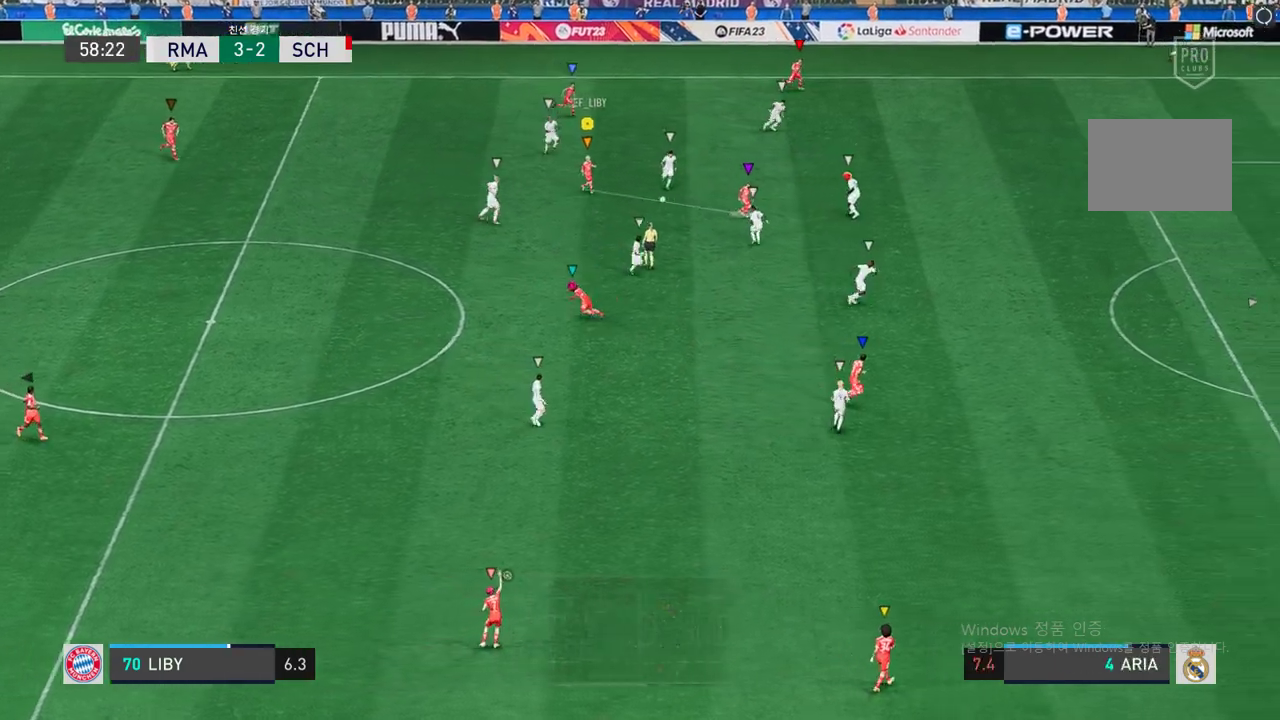
{"buttons": [], "left_stick": "down-right", "right_stick": "center", "events": [[168, "left_stick", "center"], [353, "left_stick", "down-right"]]}
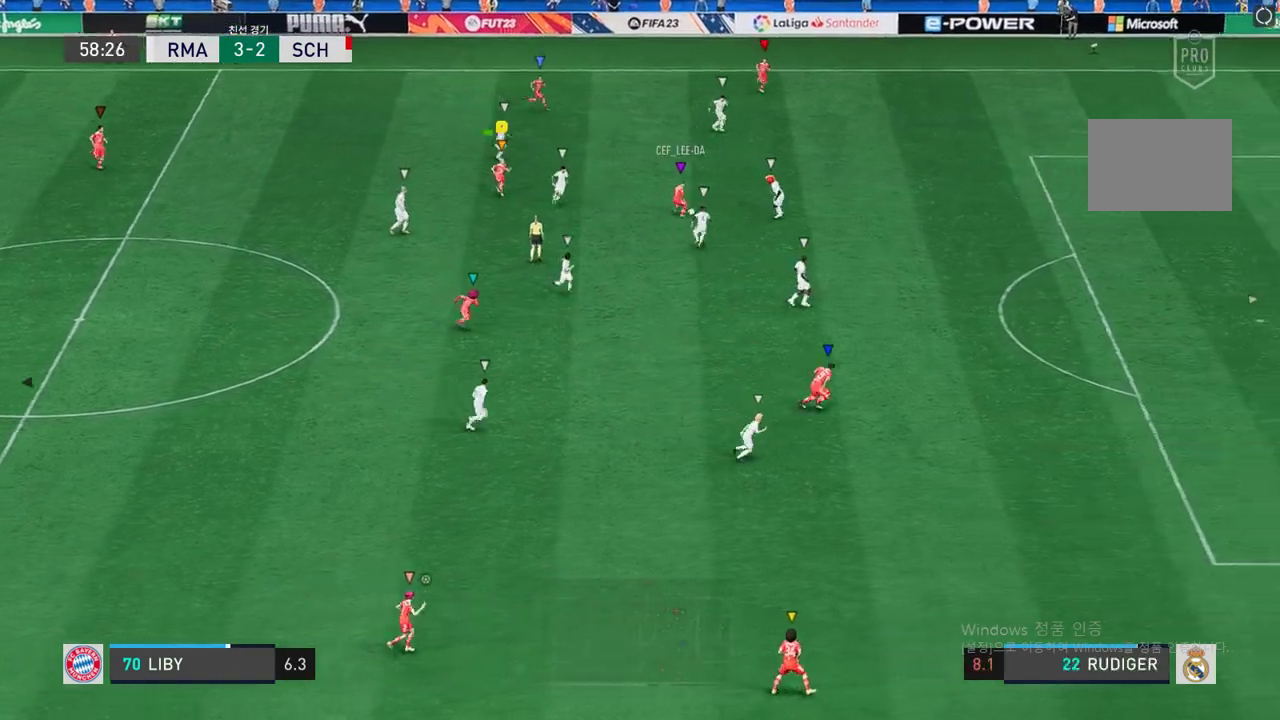
{"buttons": [], "left_stick": "down-right", "right_stick": "center", "events": []}
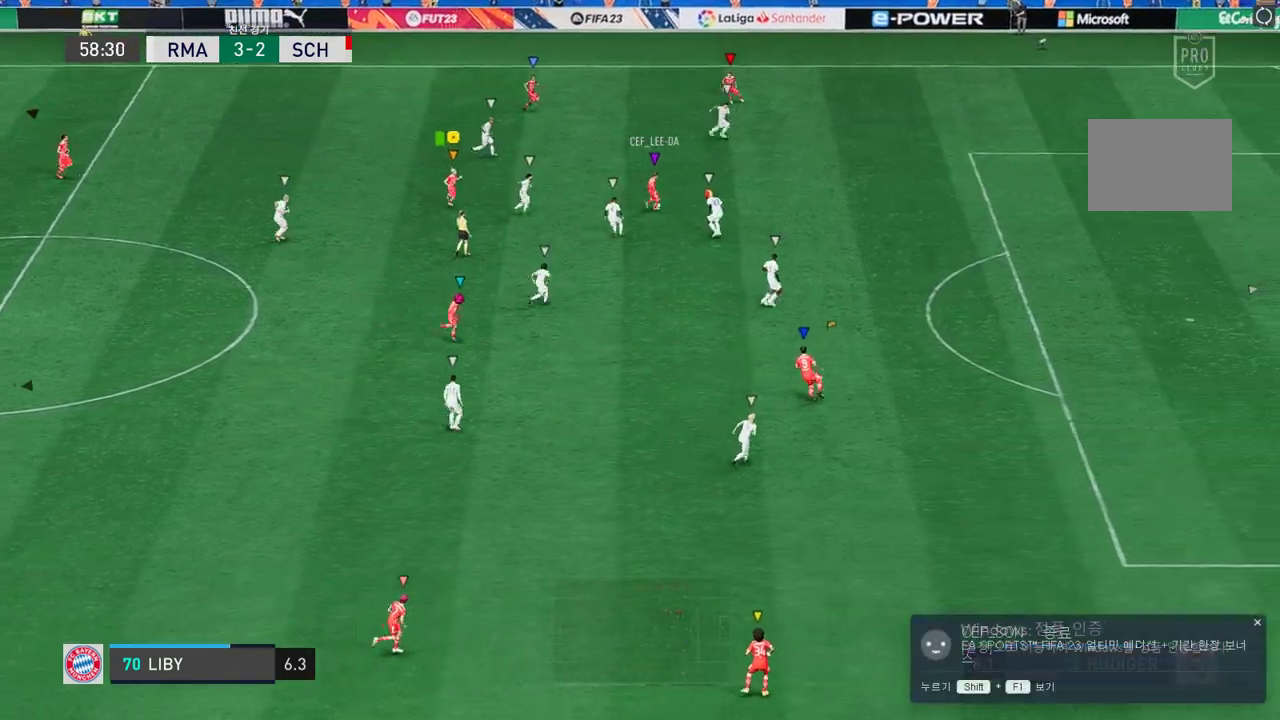
{"buttons": [], "left_stick": "down-right", "right_stick": "center", "events": []}
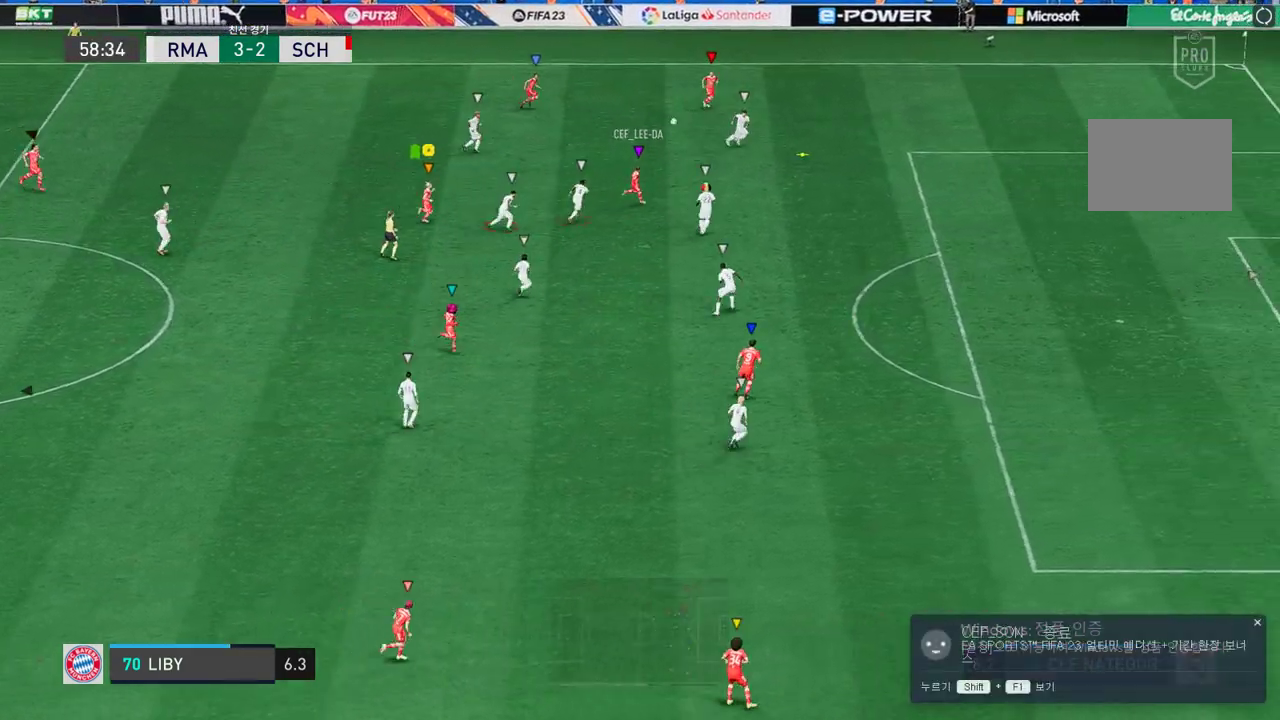
{"buttons": [], "left_stick": "up-right", "right_stick": "center", "events": [[50, "left_stick", "right"], [151, "left_stick", "center"], [302, "left_stick", "up-right"]]}
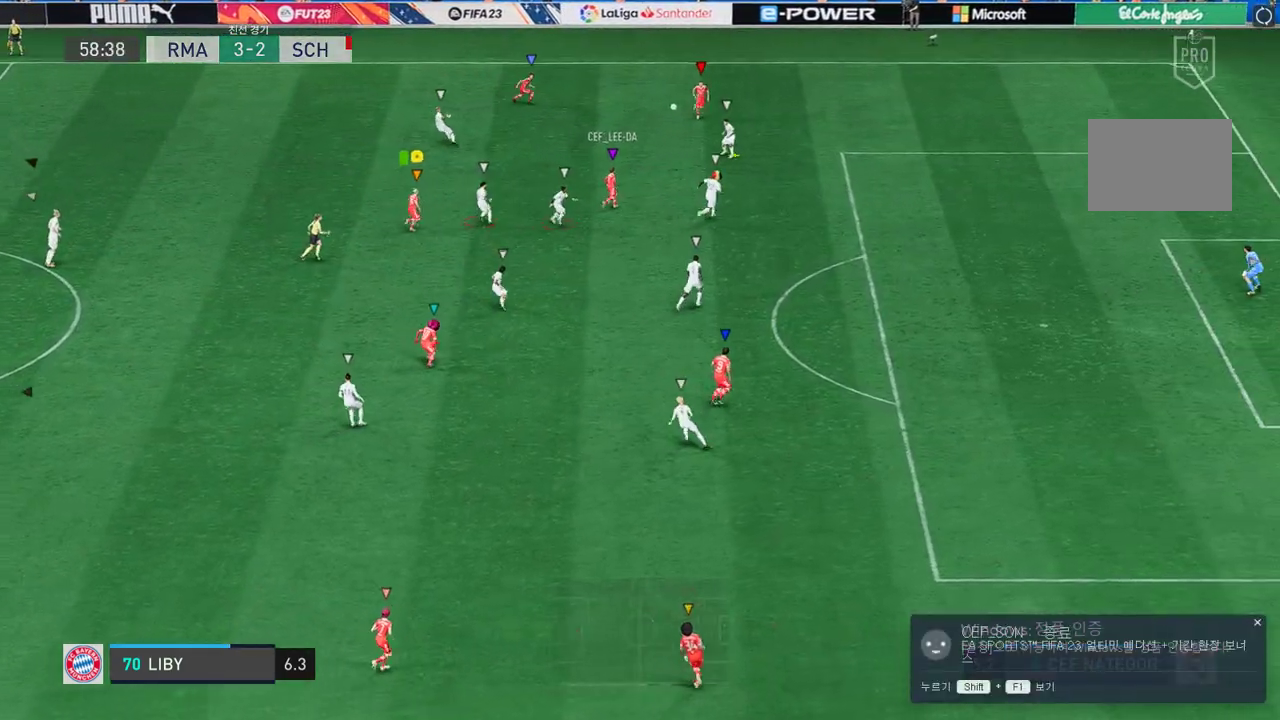
{"buttons": ["L2", "R2"], "left_stick": "up", "right_stick": "center", "events": [[403, "R2", "down"], [403, "left_stick", "up"], [504, "L2", "down"]]}
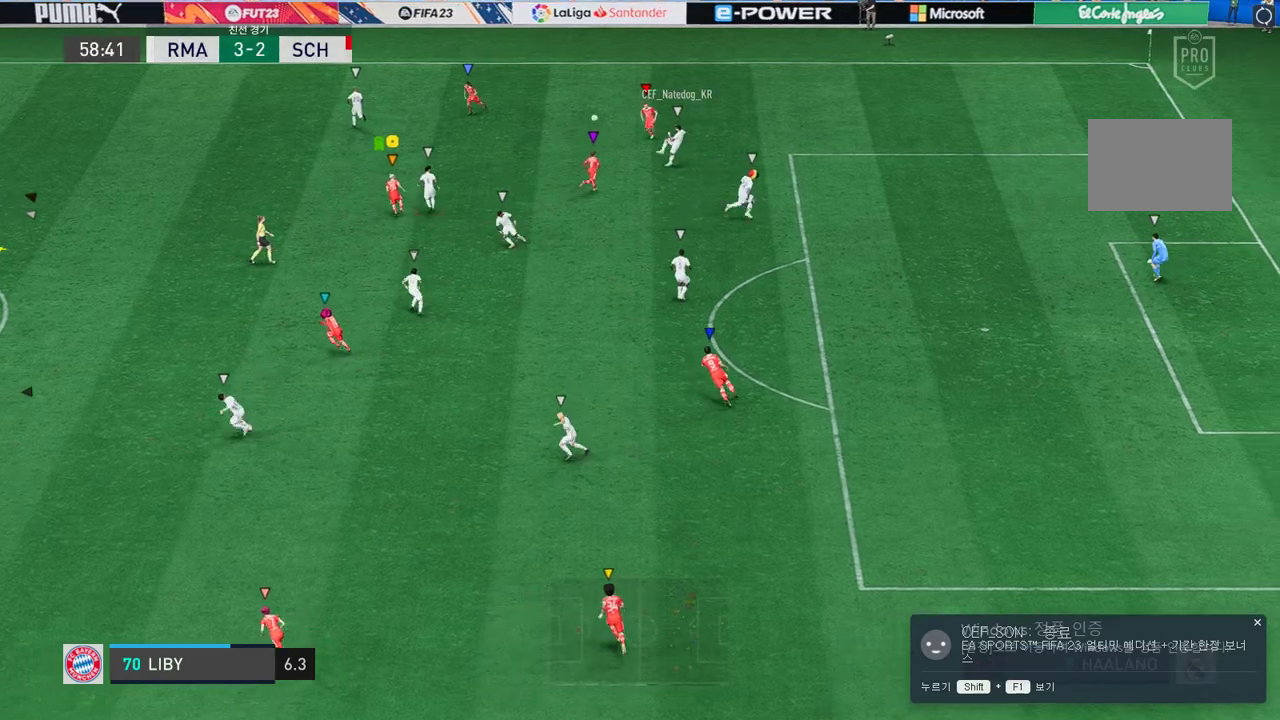
{"buttons": ["L2", "R2"], "left_stick": "up-left", "right_stick": "center", "events": [[34, "left_stick", "up-left"]]}
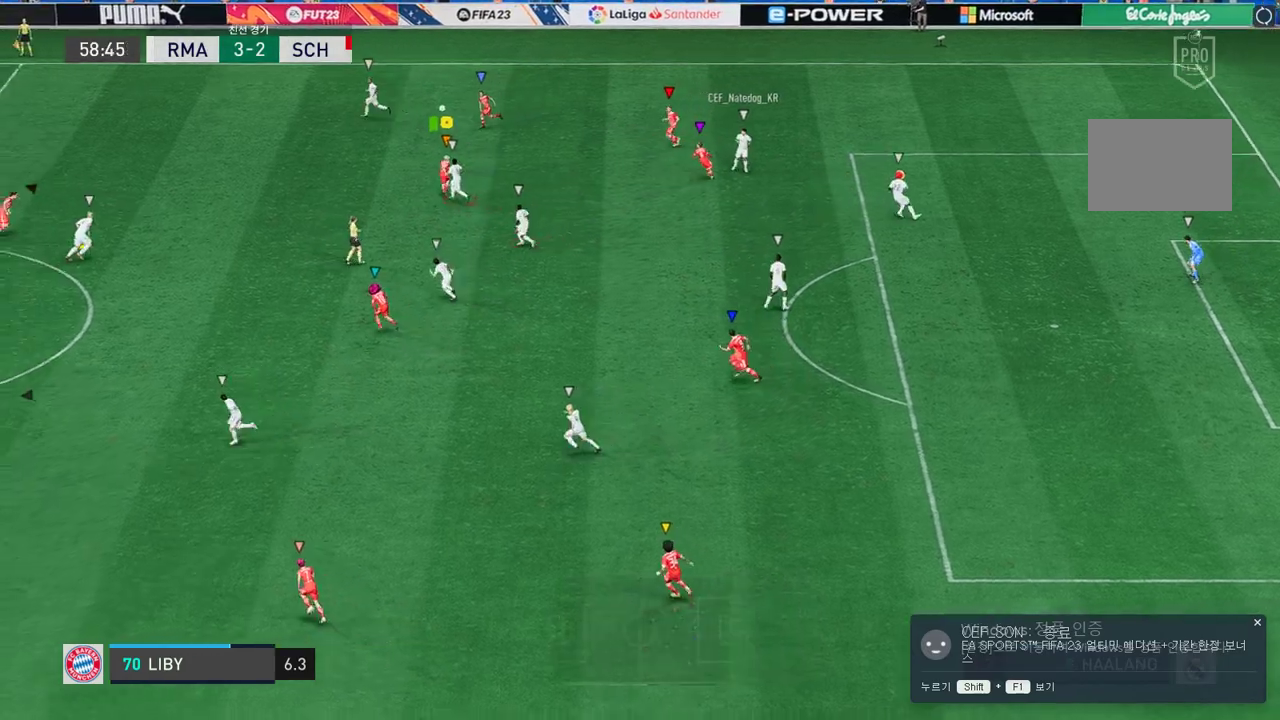
{"buttons": ["R2"], "left_stick": "left", "right_stick": "center", "events": [[17, "L2", "up"], [286, "left_stick", "left"]]}
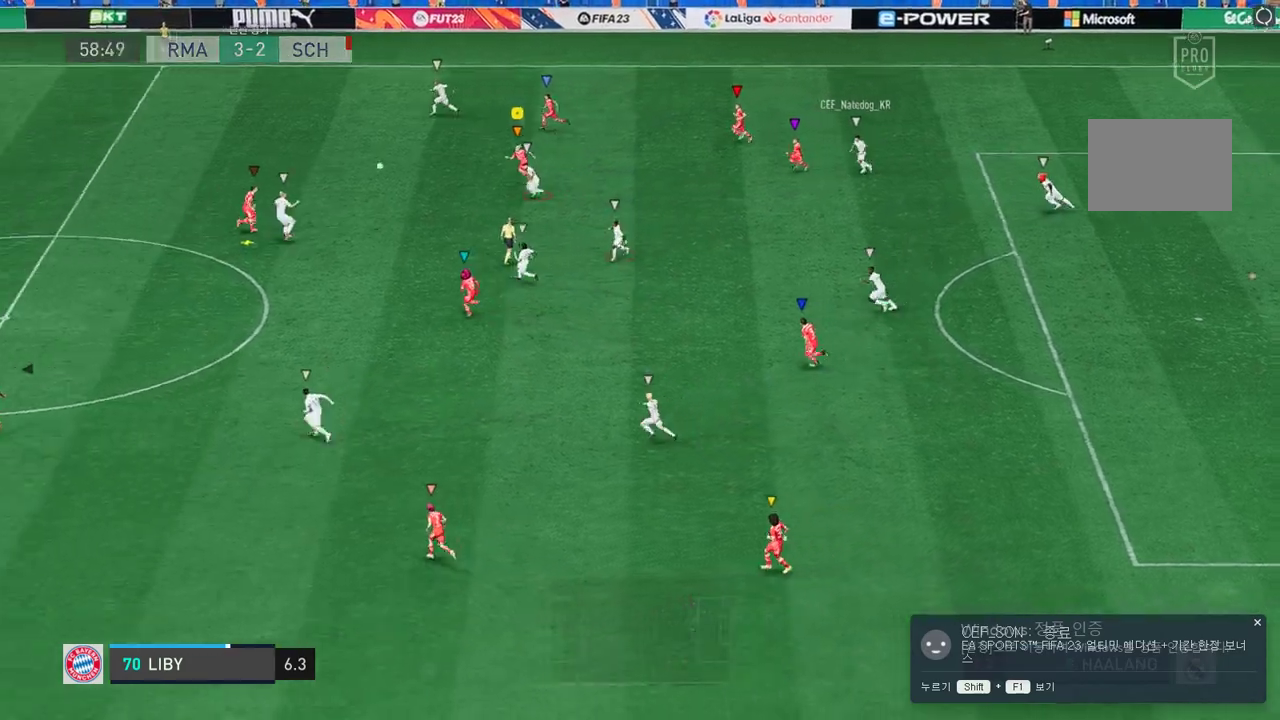
{"buttons": ["R2"], "left_stick": "left", "right_stick": "center", "events": []}
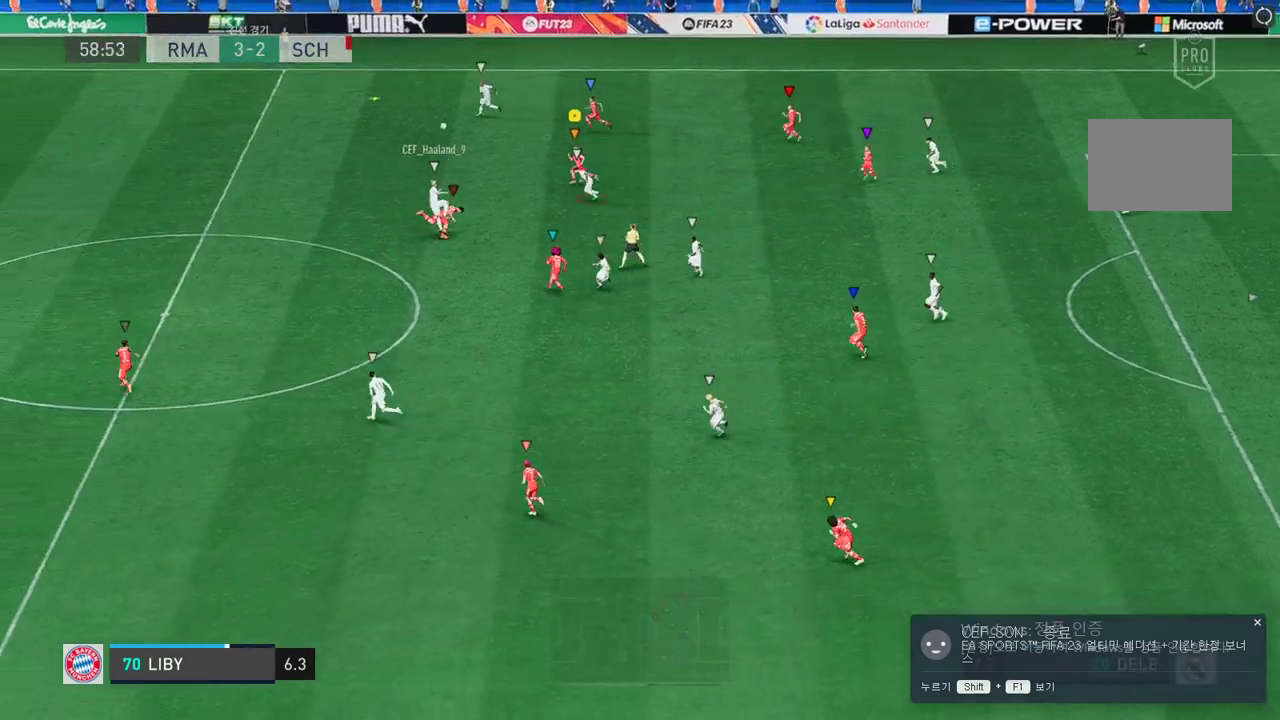
{"buttons": ["R2"], "left_stick": "left", "right_stick": "center", "events": []}
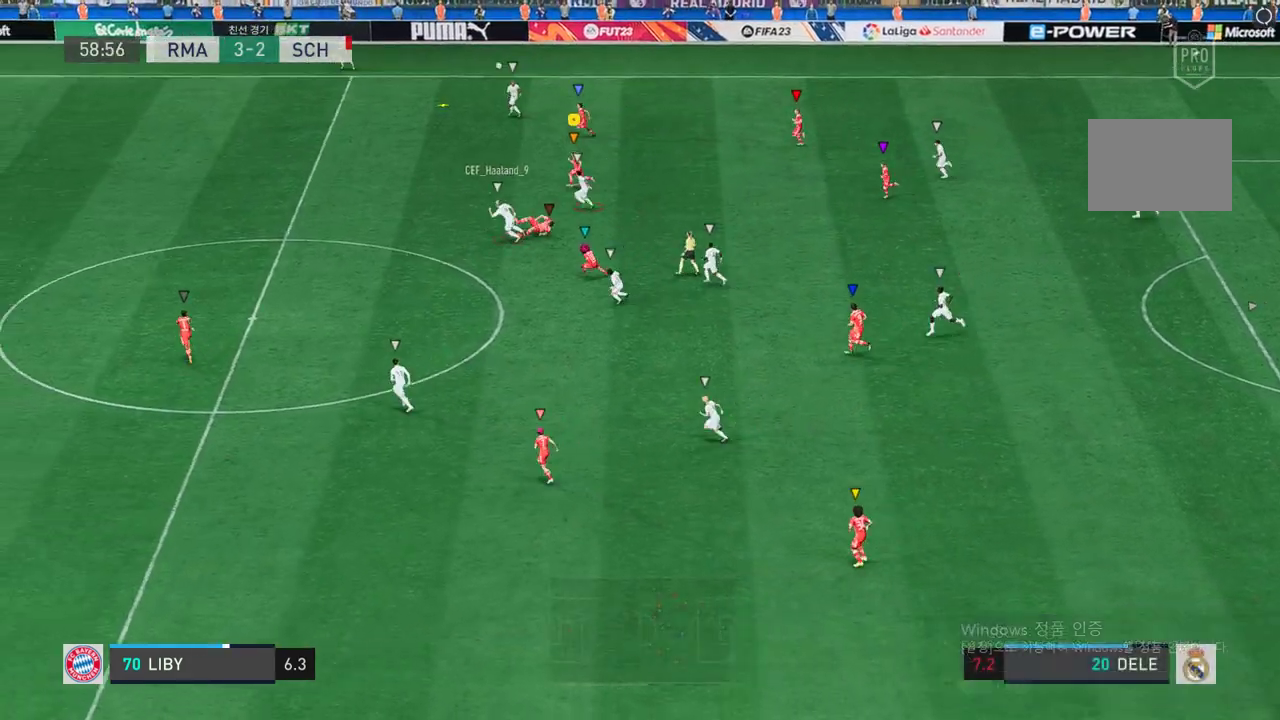
{"buttons": ["R2"], "left_stick": "up-left", "right_stick": "center", "events": [[268, "left_stick", "up-left"]]}
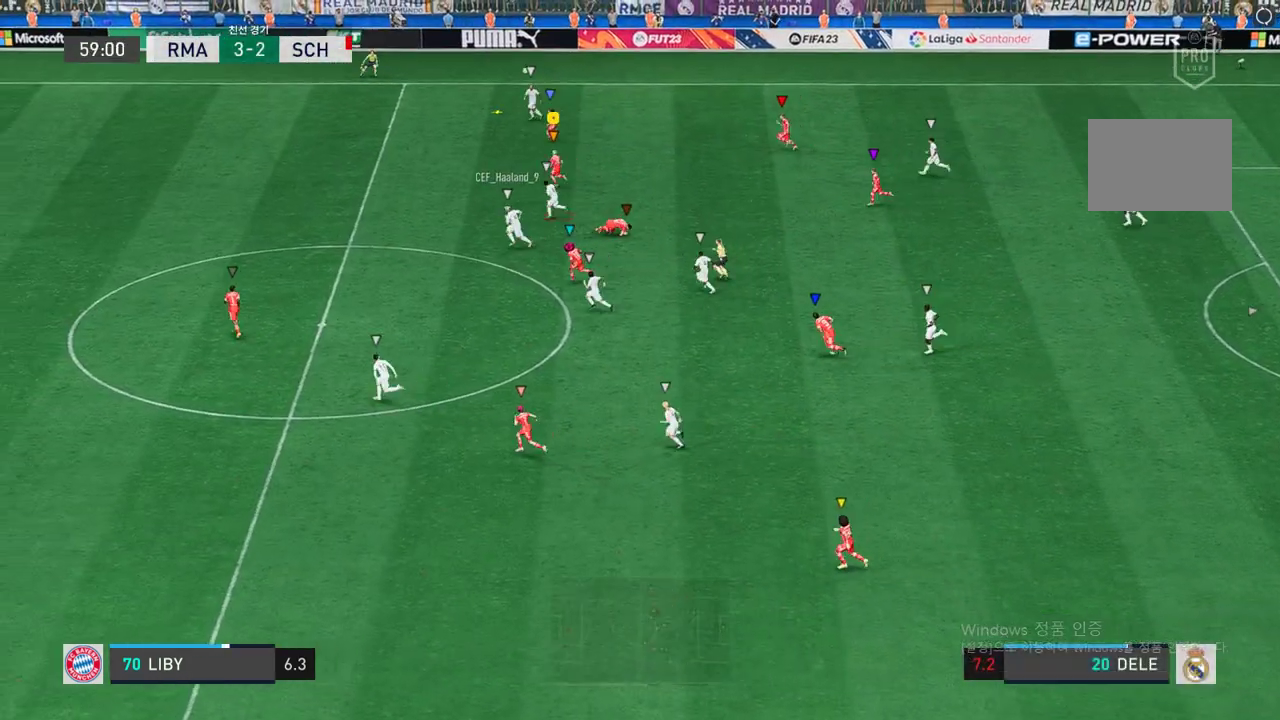
{"buttons": ["R2"], "left_stick": "up-left", "right_stick": "center", "events": []}
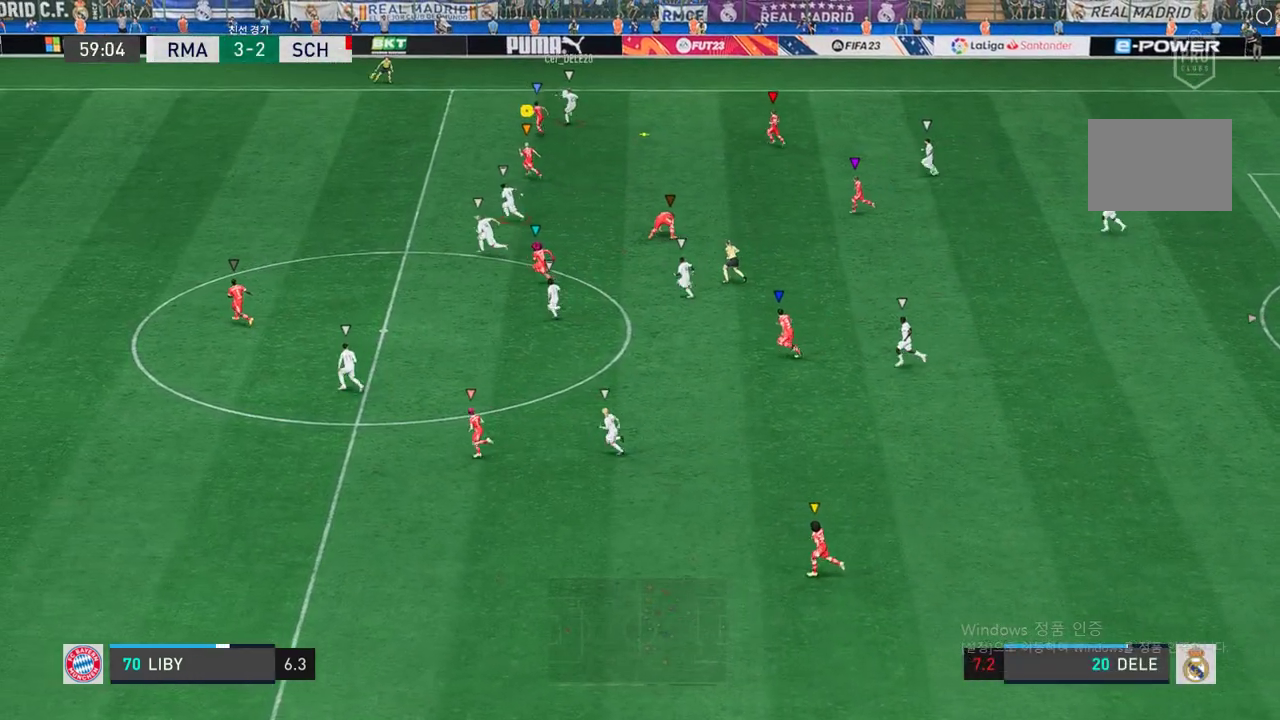
{"buttons": ["R2"], "left_stick": "left", "right_stick": "center", "events": [[403, "left_stick", "left"]]}
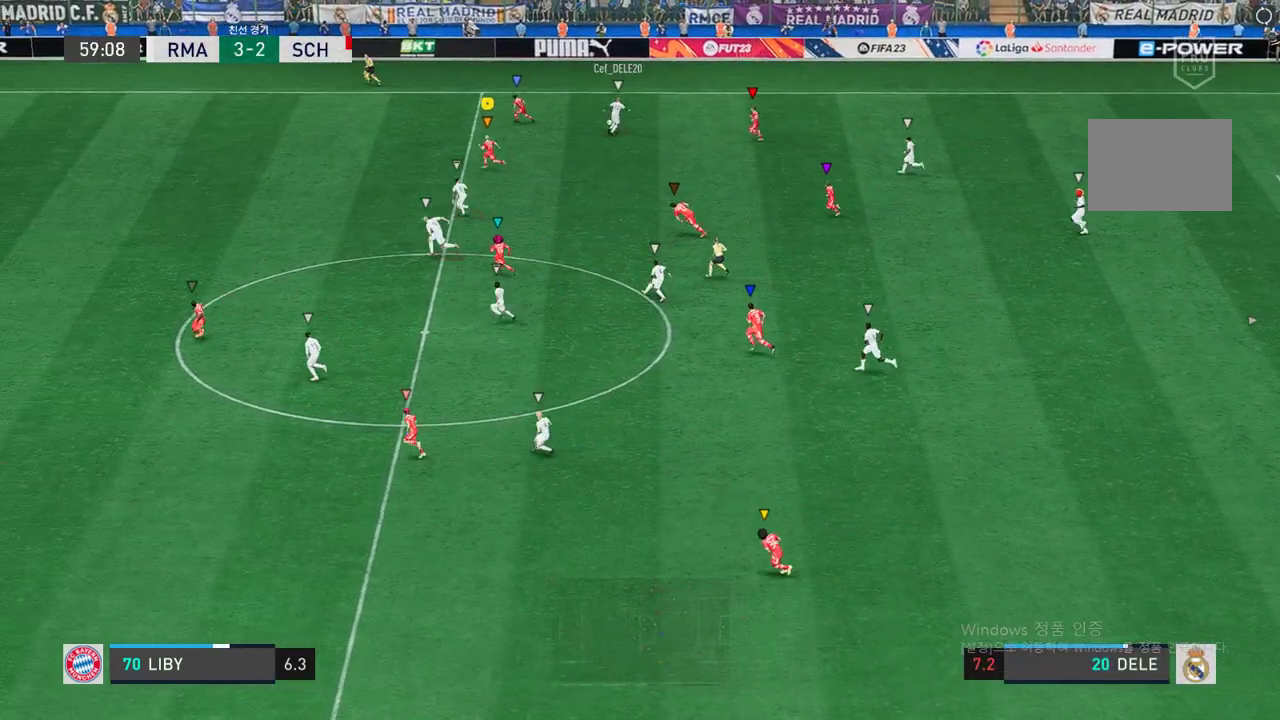
{"buttons": ["R2"], "left_stick": "left", "right_stick": "center", "events": []}
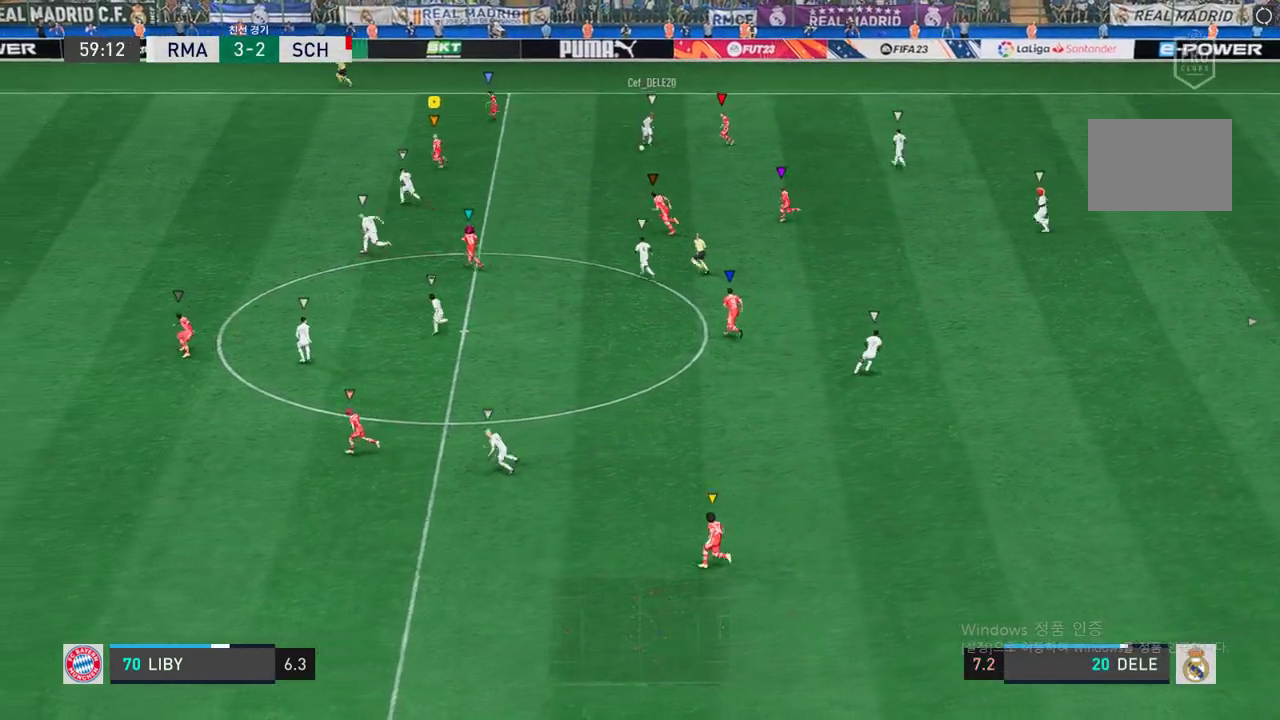
{"buttons": ["R2"], "left_stick": "left", "right_stick": "center", "events": []}
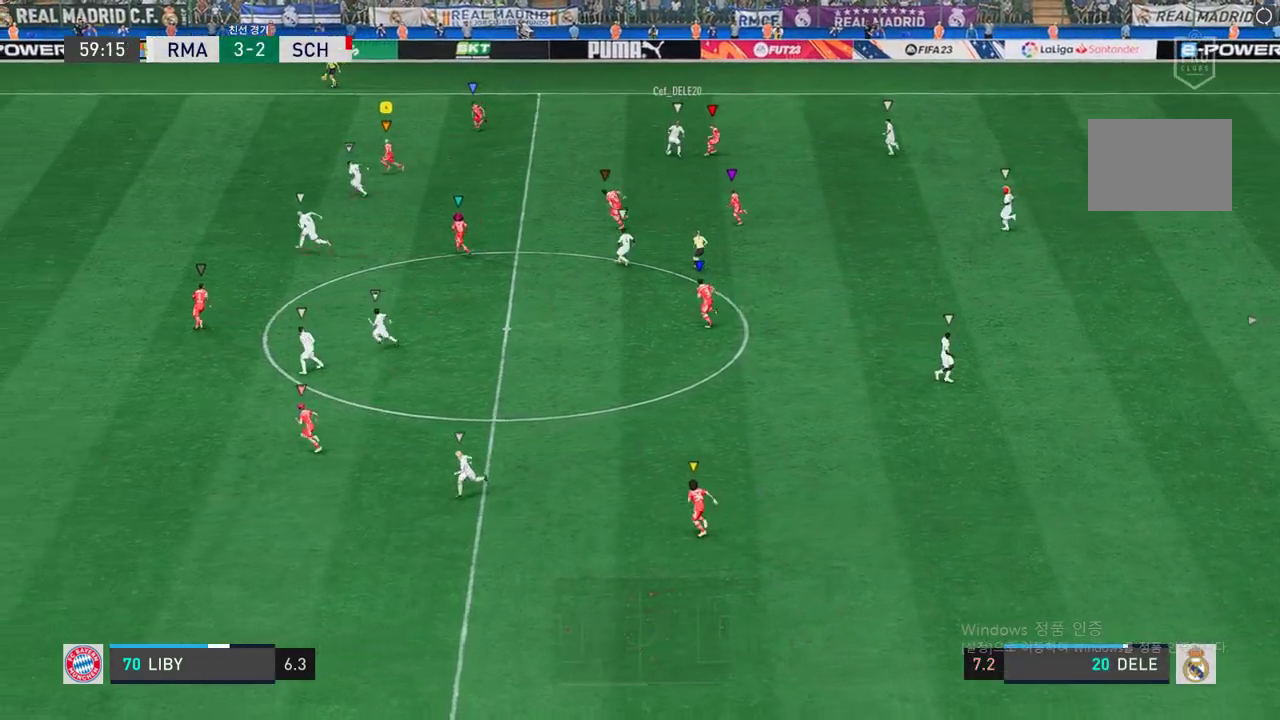
{"buttons": ["R2"], "left_stick": "left", "right_stick": "center", "events": []}
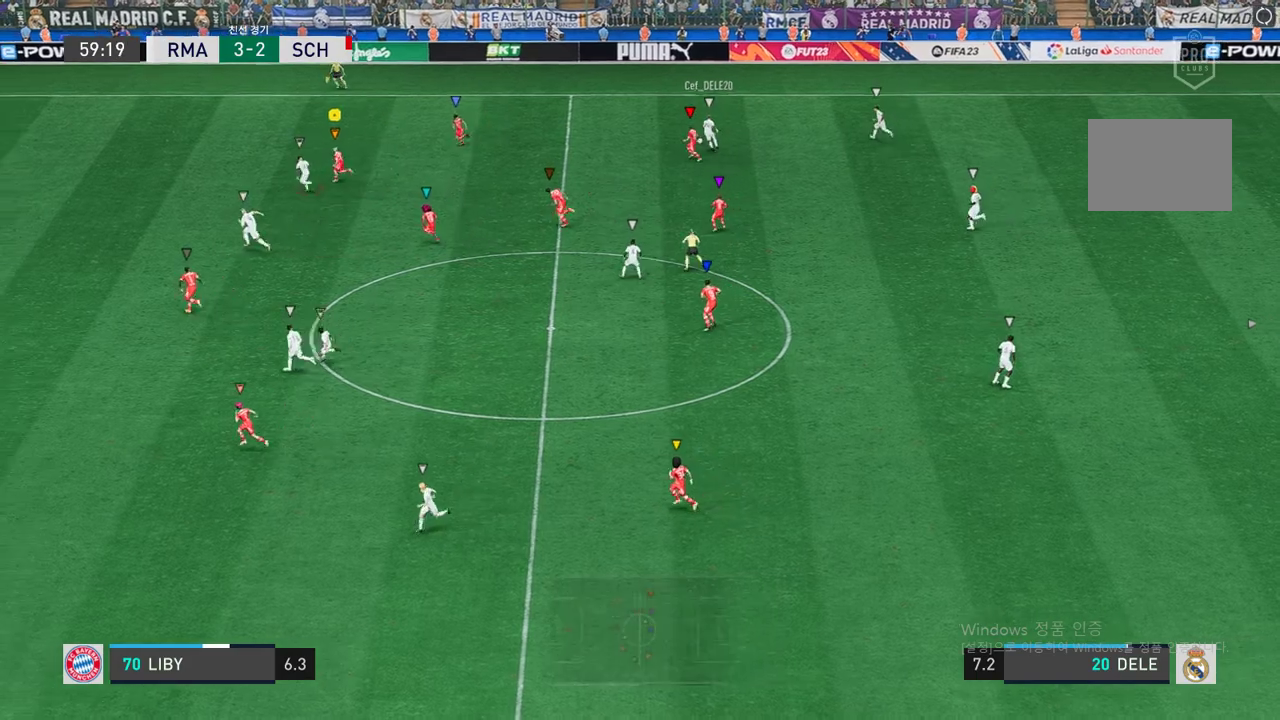
{"buttons": ["R2"], "left_stick": "left", "right_stick": "center", "events": []}
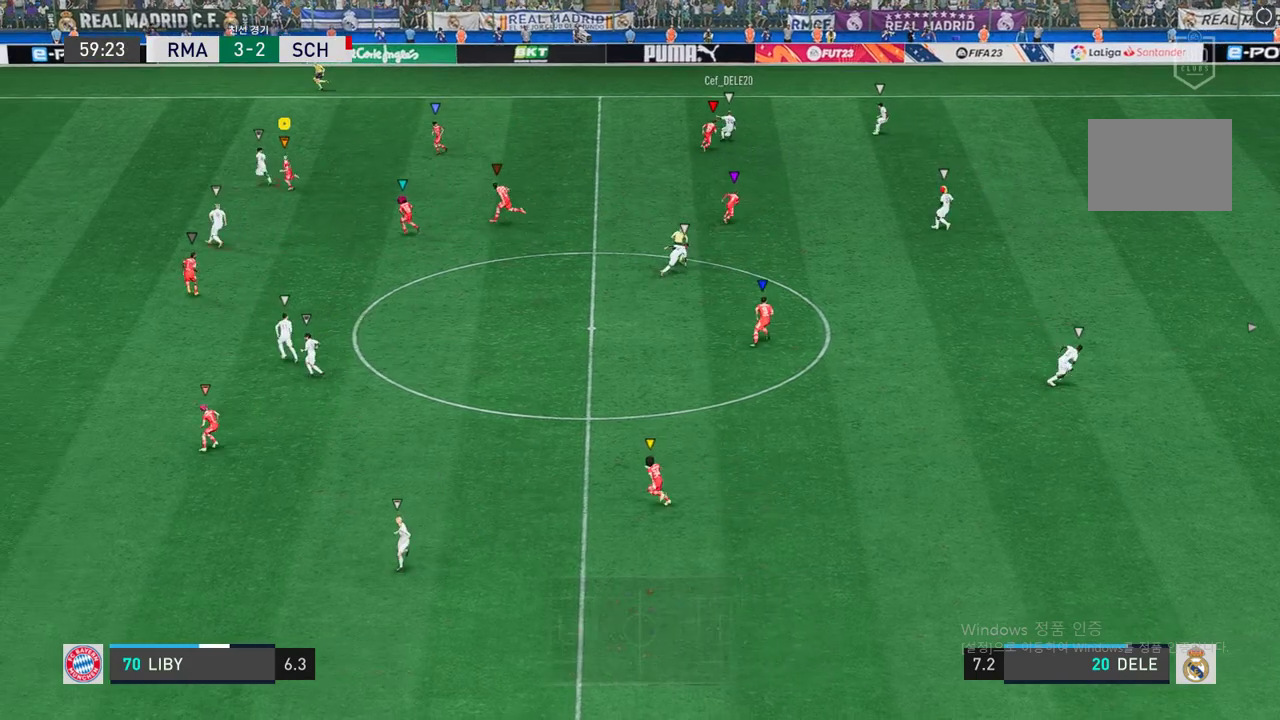
{"buttons": ["L2"], "left_stick": "right", "right_stick": "center", "events": [[353, "left_stick", "center"], [420, "left_stick", "right"], [454, "L2", "down"], [504, "R2", "up"]]}
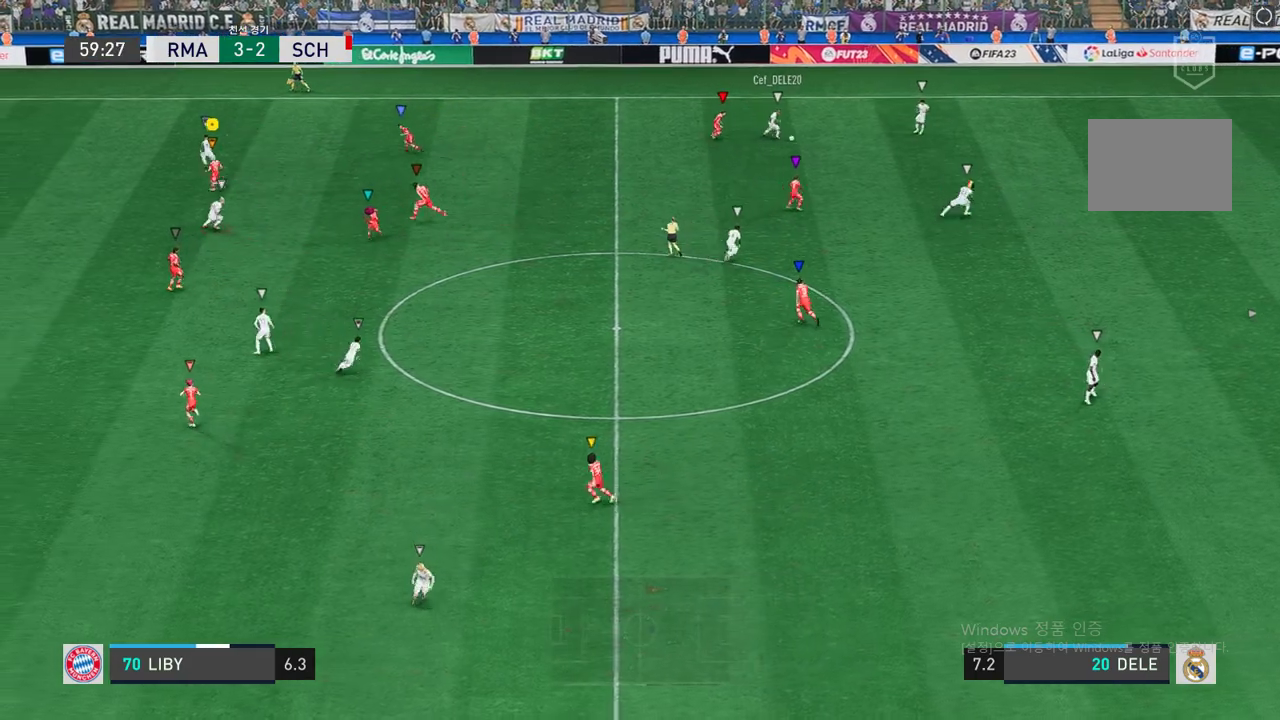
{"buttons": ["L2", "R2"], "left_stick": "up-right", "right_stick": "center", "events": [[34, "left_stick", "up-right"], [50, "R2", "down"]]}
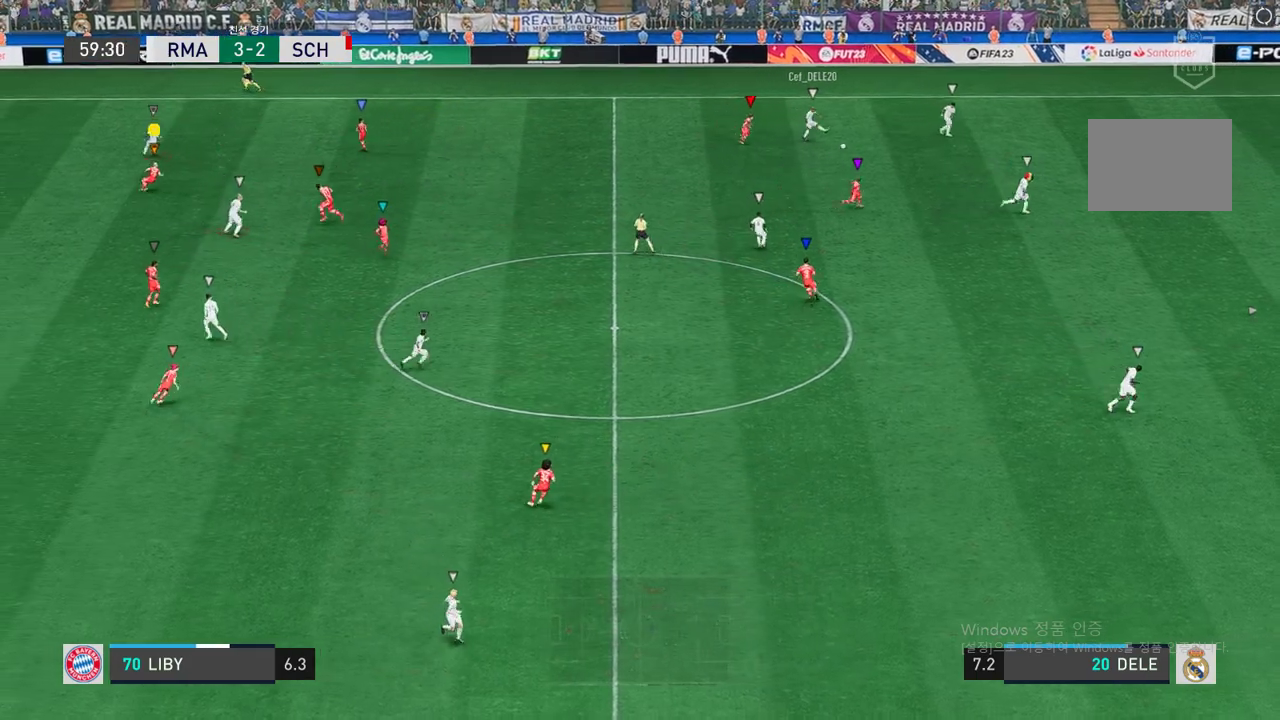
{"buttons": ["R2"], "left_stick": "up-right", "right_stick": "center", "events": [[185, "R2", "up"], [286, "L2", "up"], [420, "R2", "down"]]}
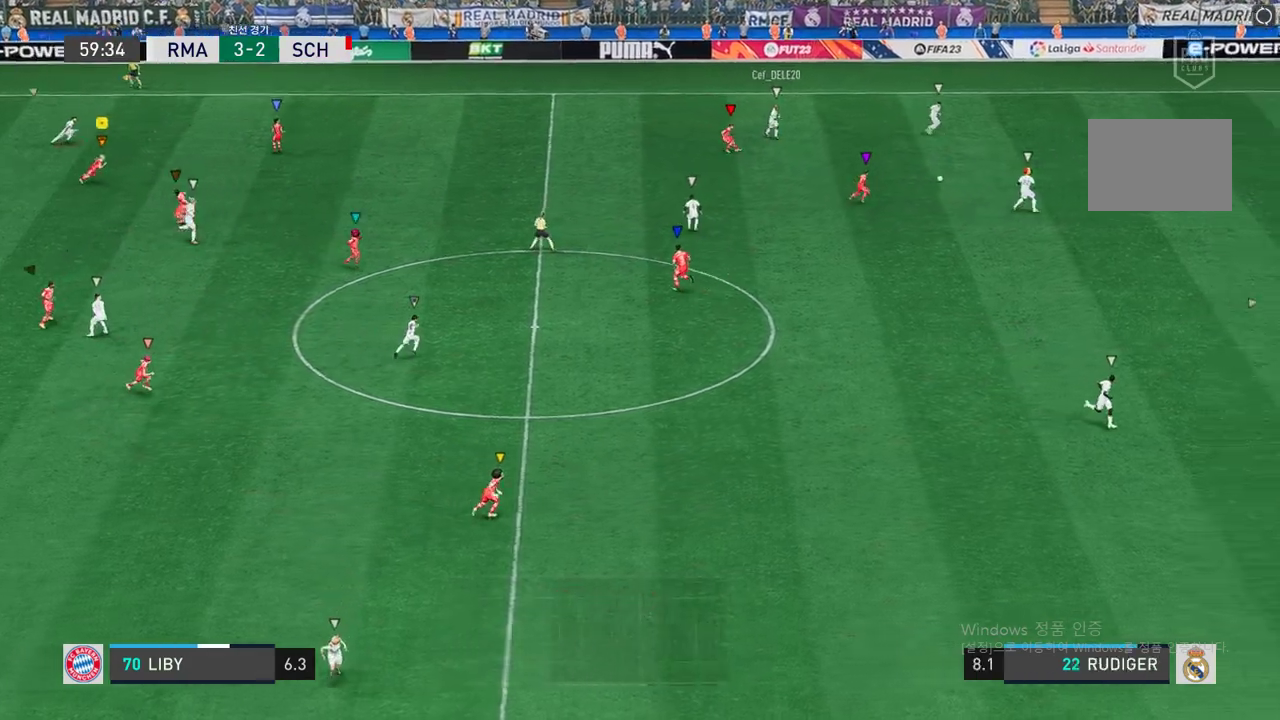
{"buttons": ["R2"], "left_stick": "right", "right_stick": "center", "events": [[34, "left_stick", "right"]]}
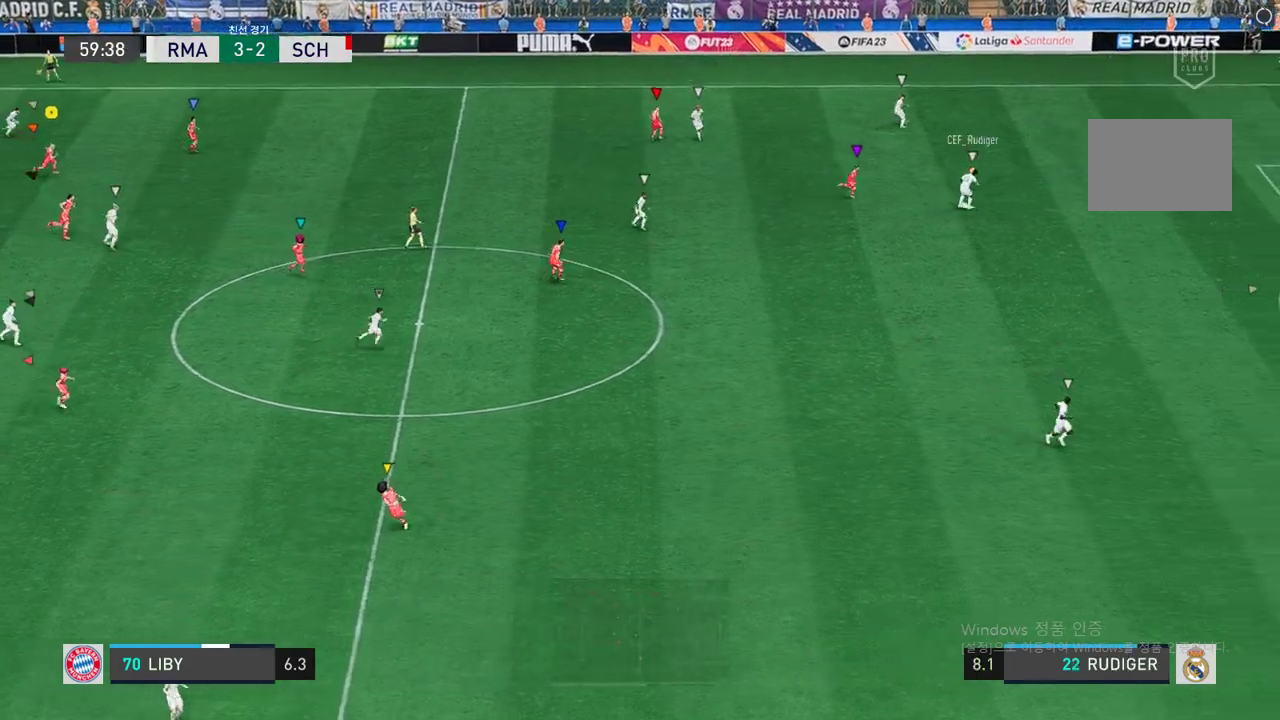
{"buttons": ["R2"], "left_stick": "down-right", "right_stick": "center", "events": [[235, "left_stick", "down-right"]]}
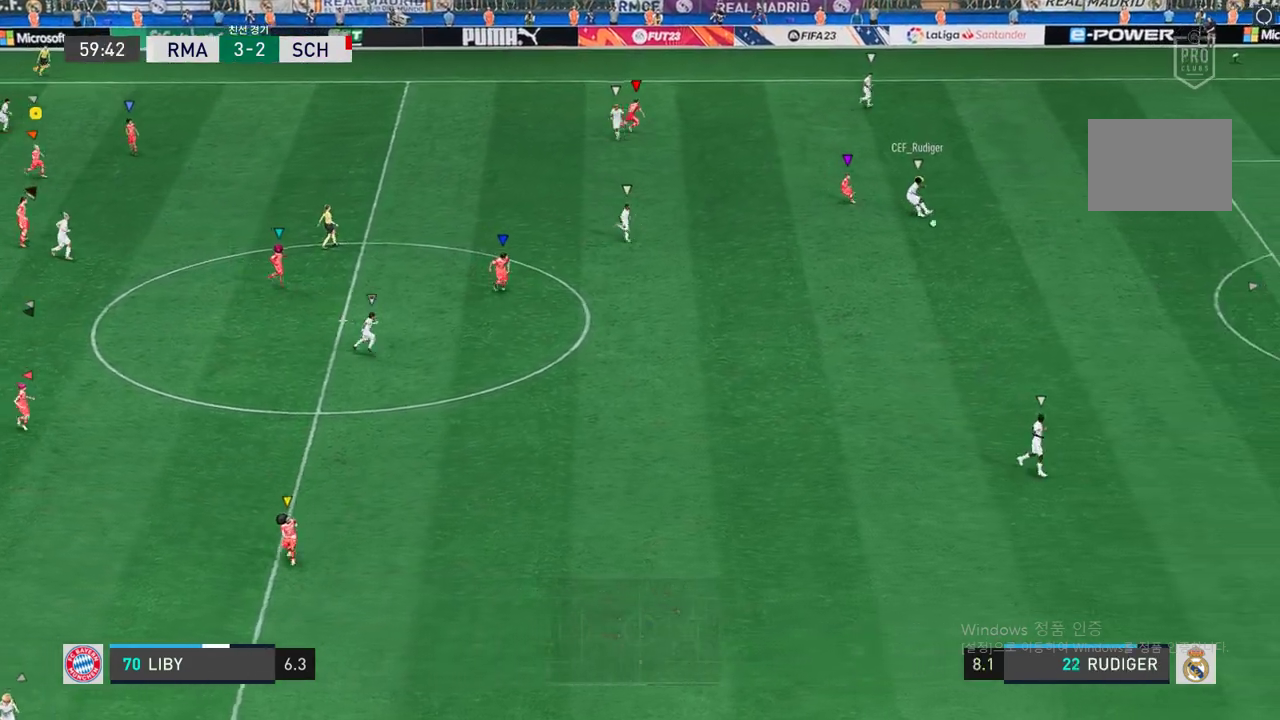
{"buttons": ["R2"], "left_stick": "down-right", "right_stick": "center", "events": []}
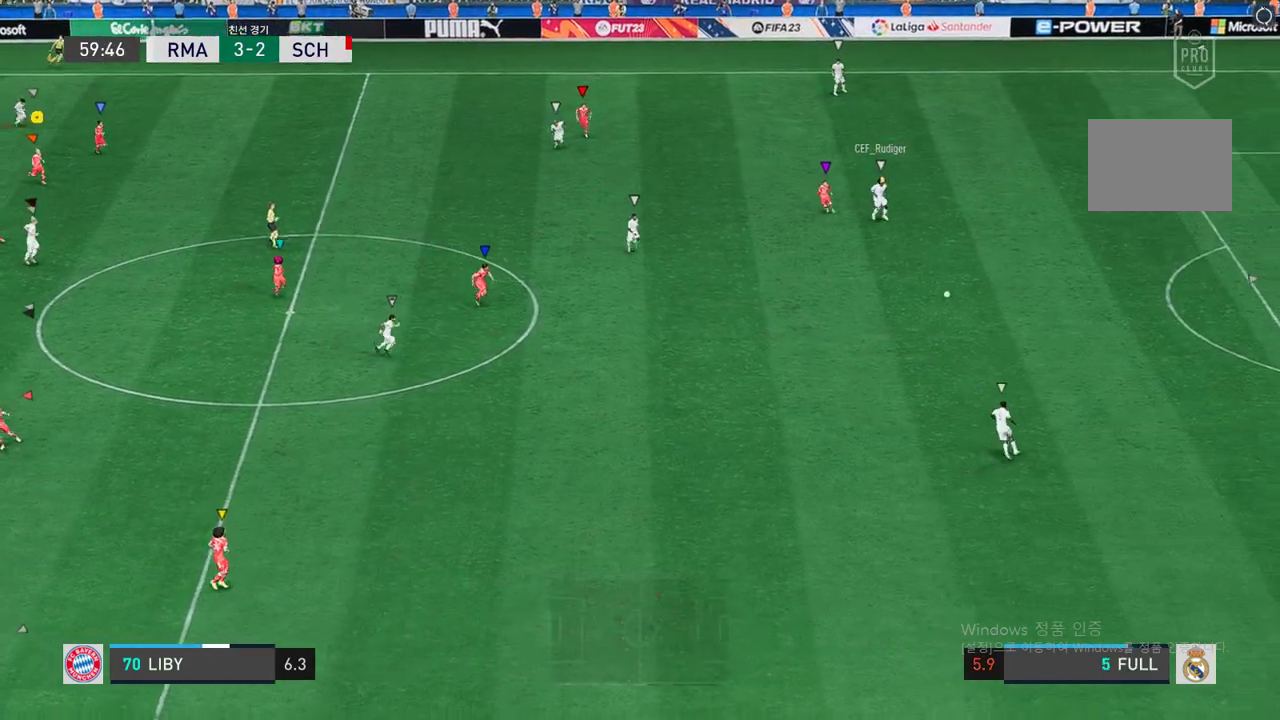
{"buttons": ["R2"], "left_stick": "down-right", "right_stick": "center", "events": []}
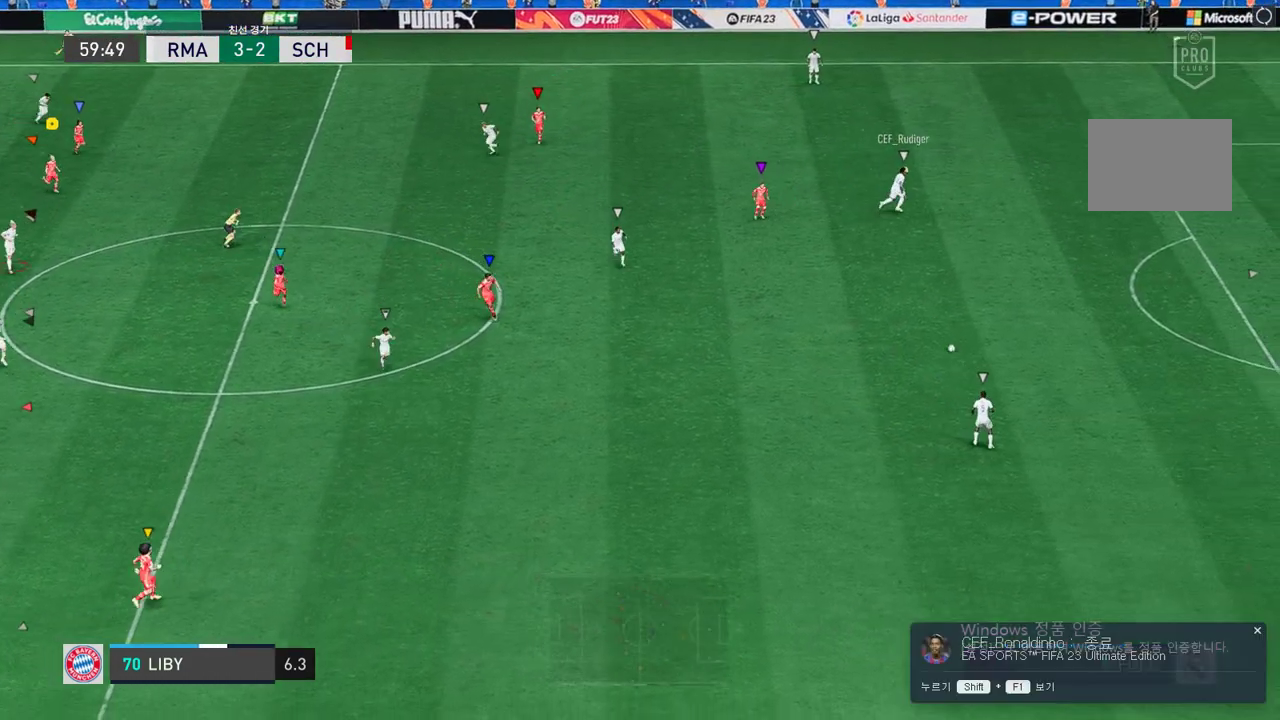
{"buttons": ["R2"], "left_stick": "down-right", "right_stick": "center", "events": []}
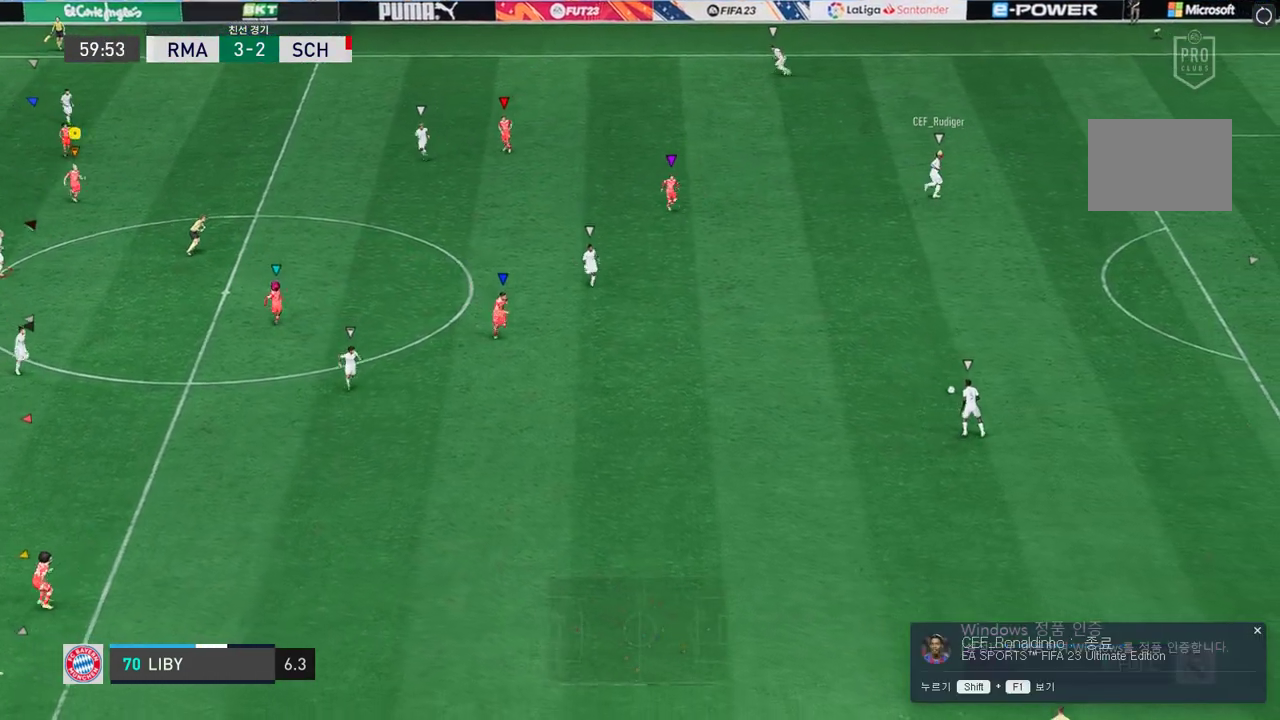
{"buttons": ["R2"], "left_stick": "down-right", "right_stick": "center", "events": []}
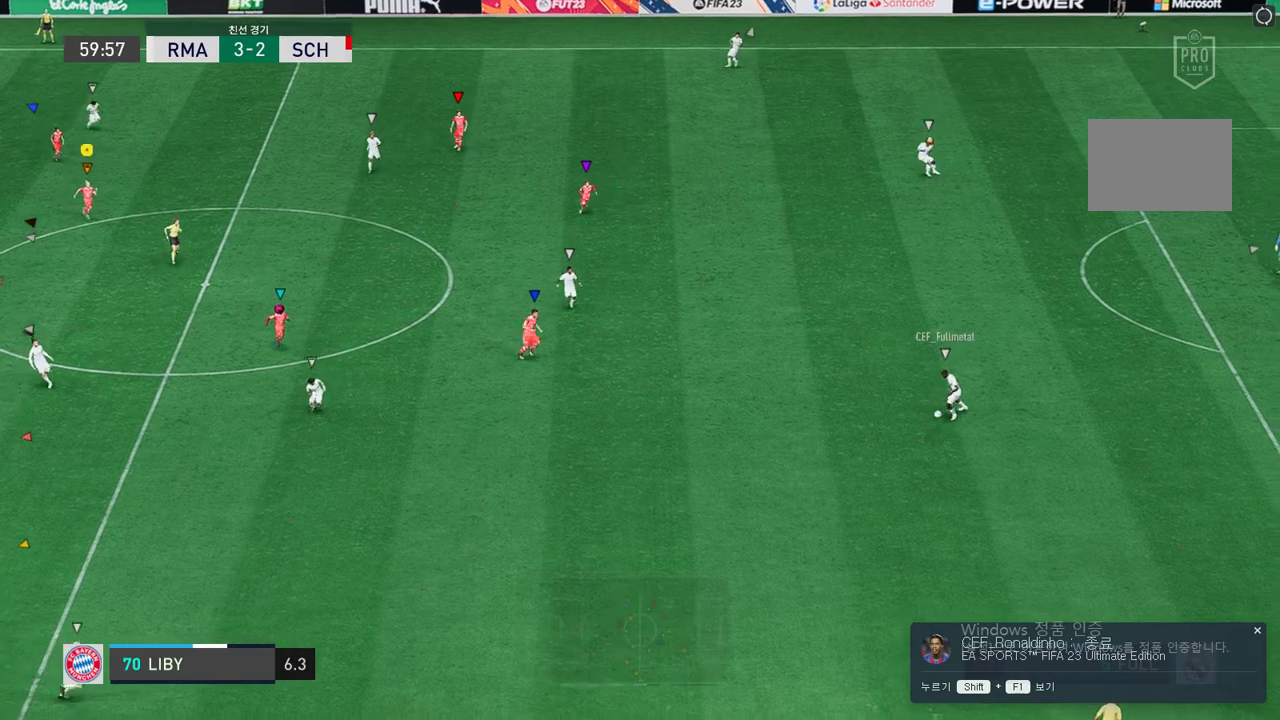
{"buttons": ["R2"], "left_stick": "down-right", "right_stick": "center", "events": []}
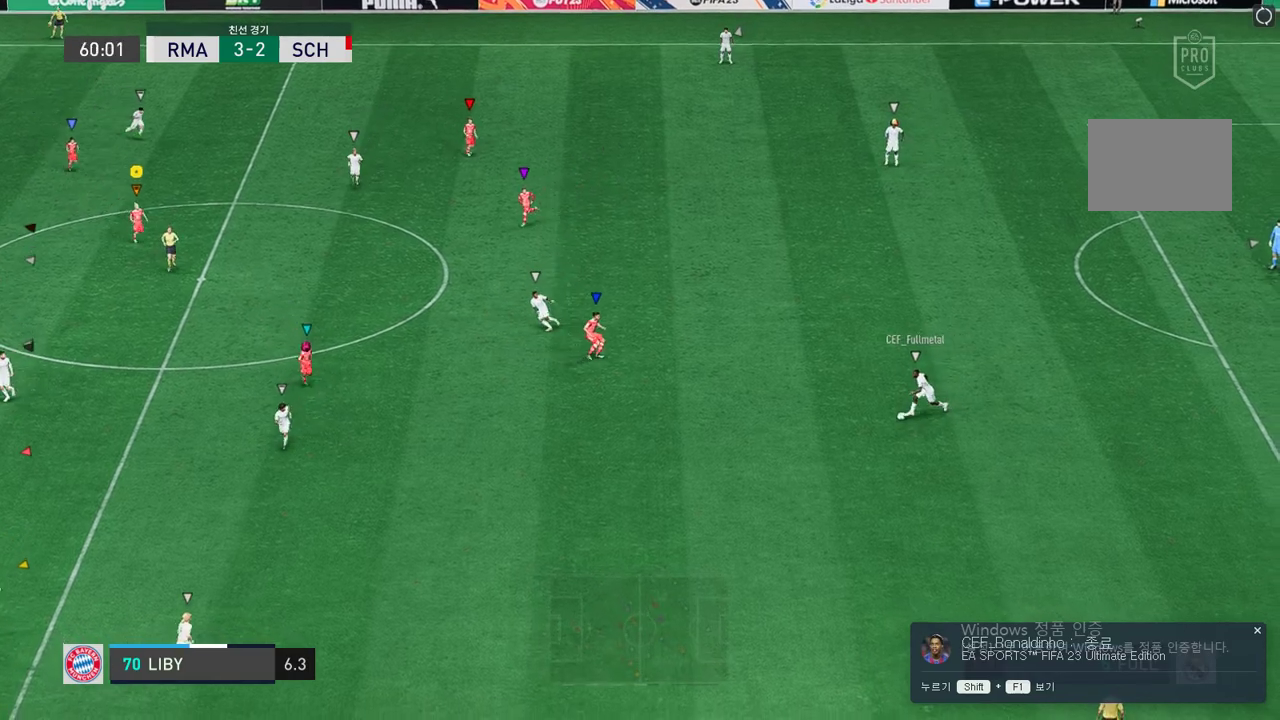
{"buttons": ["R2"], "left_stick": "down-right", "right_stick": "center", "events": []}
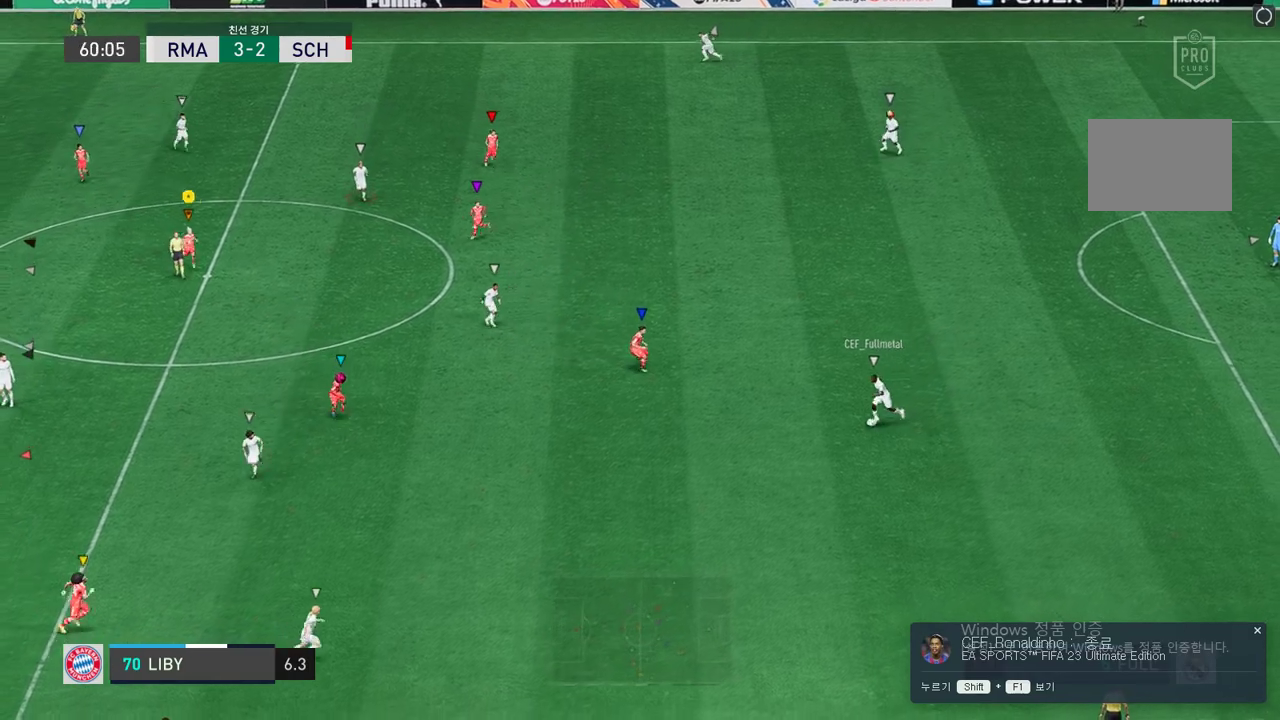
{"buttons": ["R2"], "left_stick": "down", "right_stick": "center", "events": [[33, "left_stick", "center"], [252, "left_stick", "down"]]}